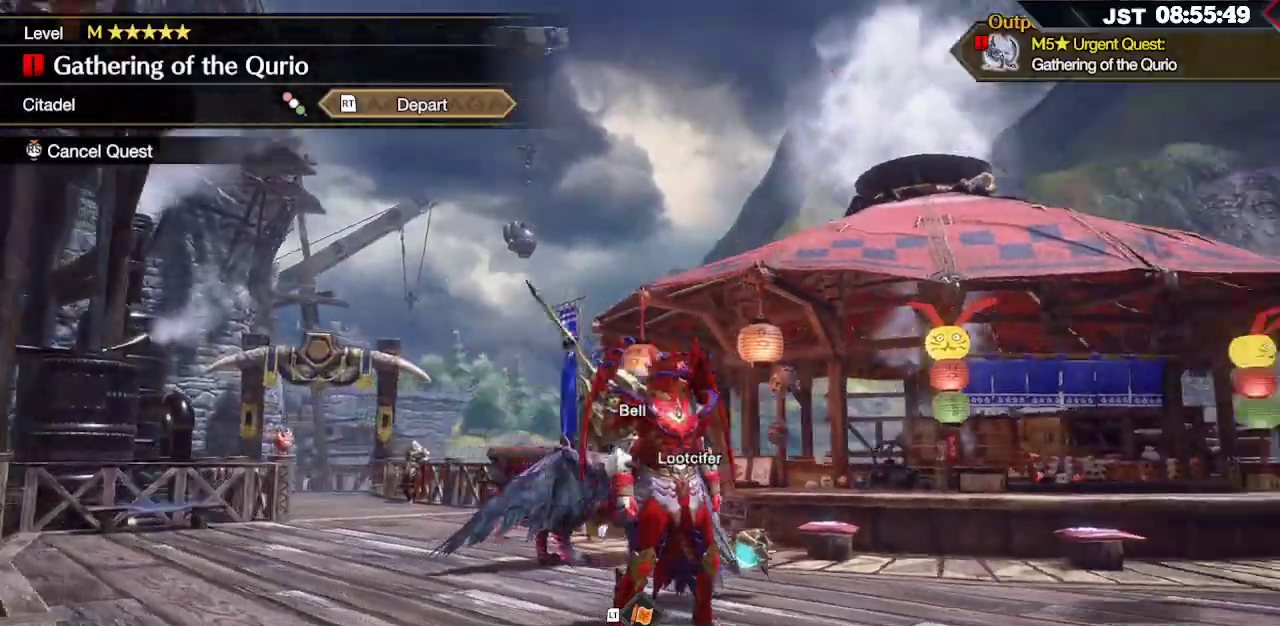
Gameplay with a controller (Xbox layout); each line is a JSON object with the inputs held at the frame after it. "events" lists button and stick changes between this image and that frame as [ms after this image, input, new state], when the widget could be followed in between.
{"buttons": [], "left_stick": "center", "right_stick": "center", "events": [[33, "right_stick", "center"]]}
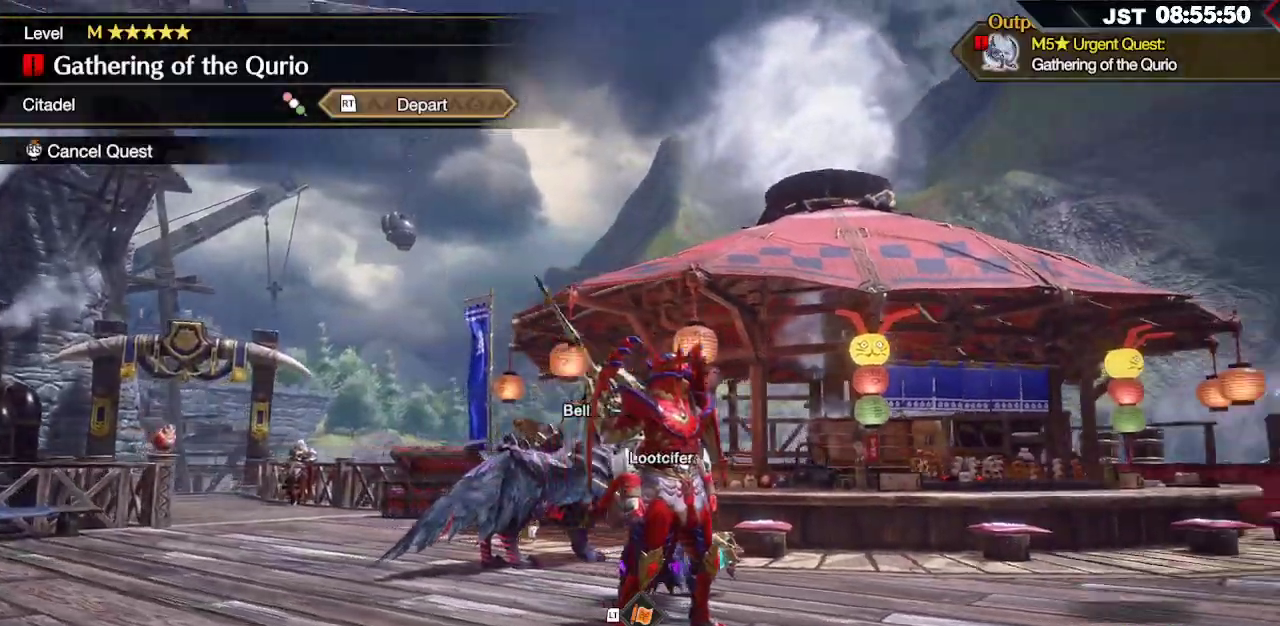
{"buttons": [], "left_stick": "center", "right_stick": "center", "events": []}
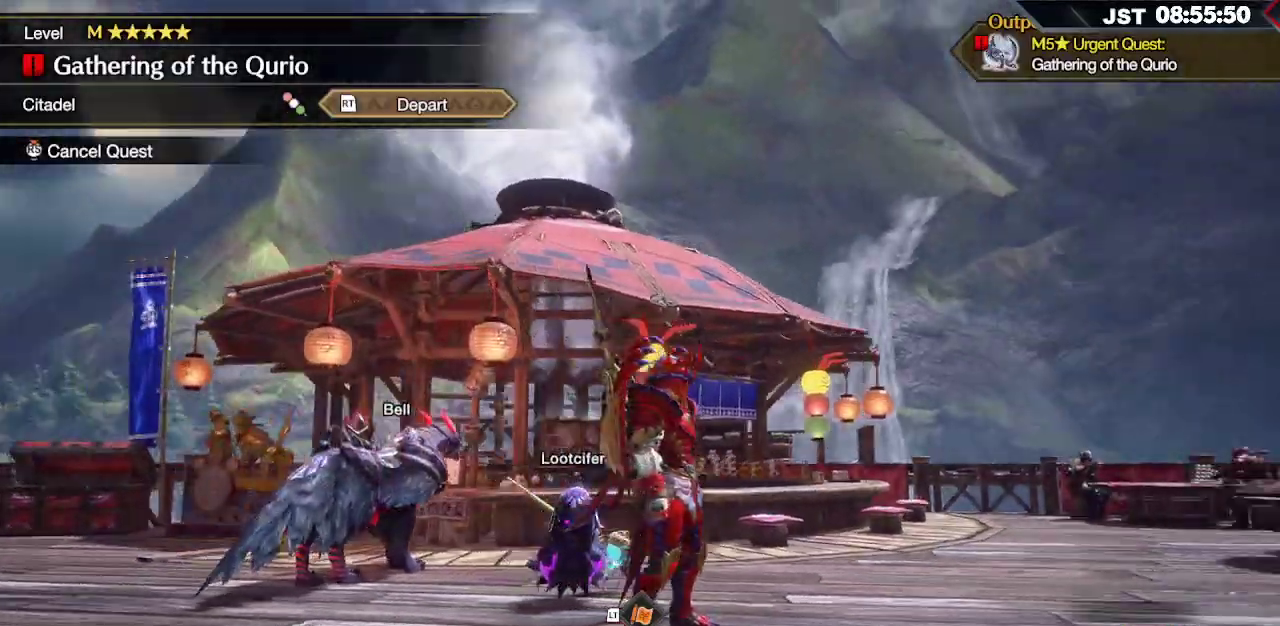
{"buttons": [], "left_stick": "center", "right_stick": "left", "events": [[117, "right_stick", "left"]]}
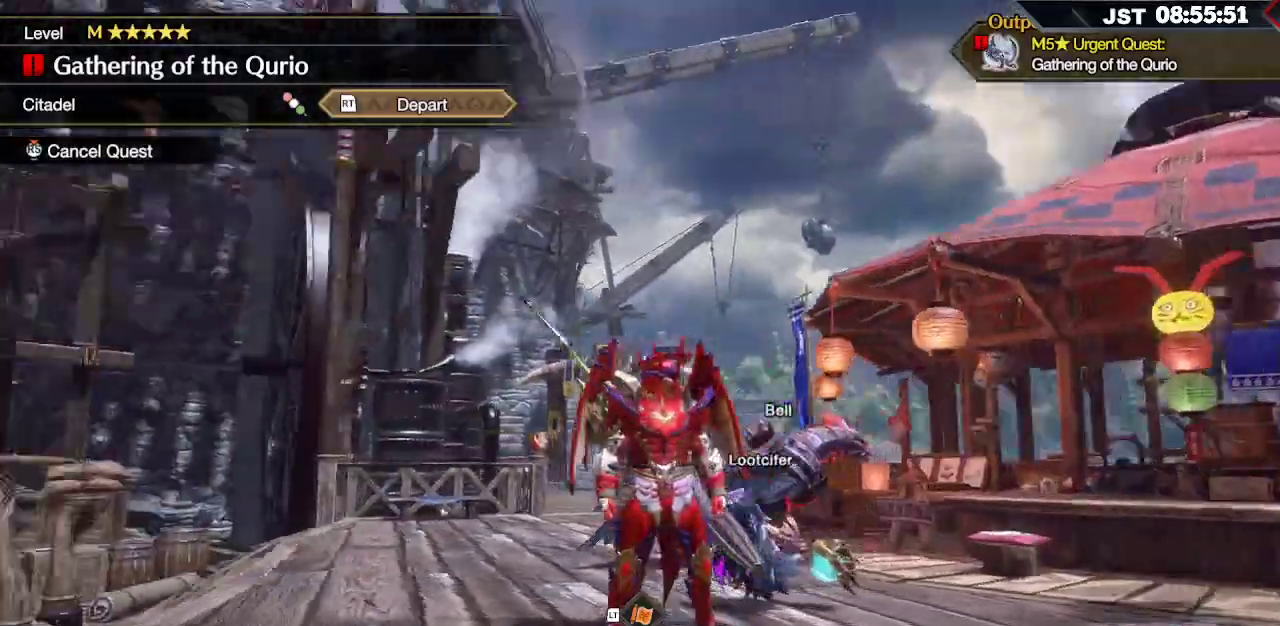
{"buttons": [], "left_stick": "center", "right_stick": "center", "events": [[300, "right_stick", "center"]]}
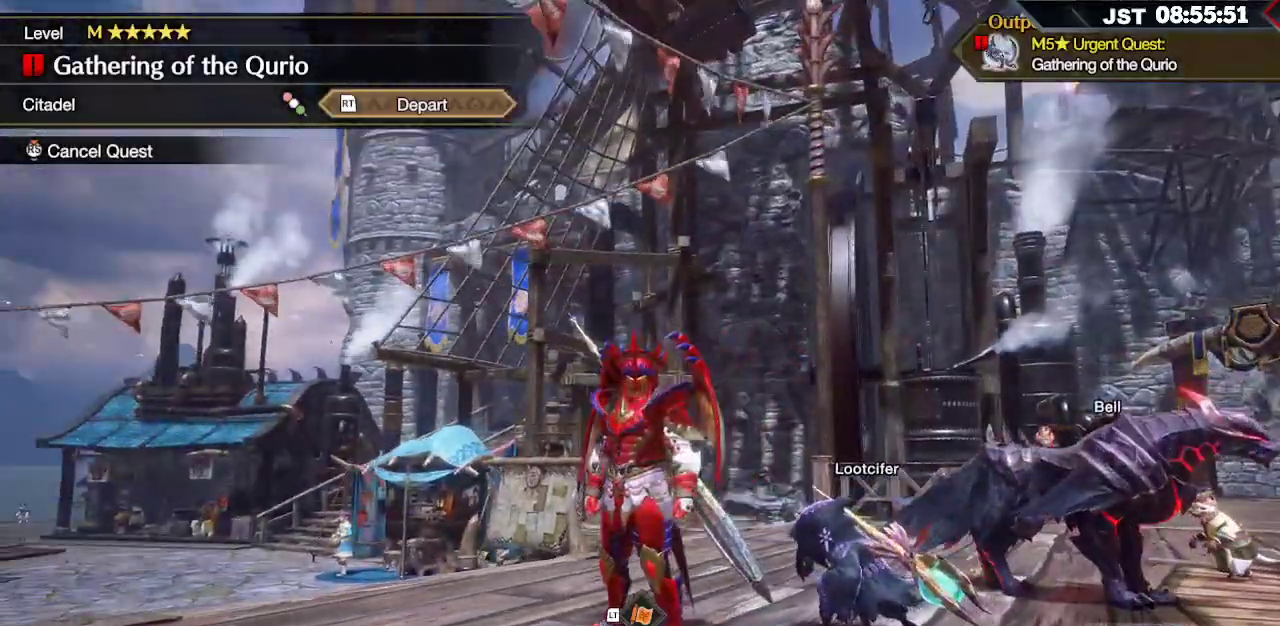
{"buttons": ["R1"], "left_stick": "up-left", "right_stick": "down-left", "events": [[117, "left_stick", "left"], [167, "right_stick", "left"], [233, "right_stick", "down-left"], [283, "R1", "down"], [317, "left_stick", "up-left"]]}
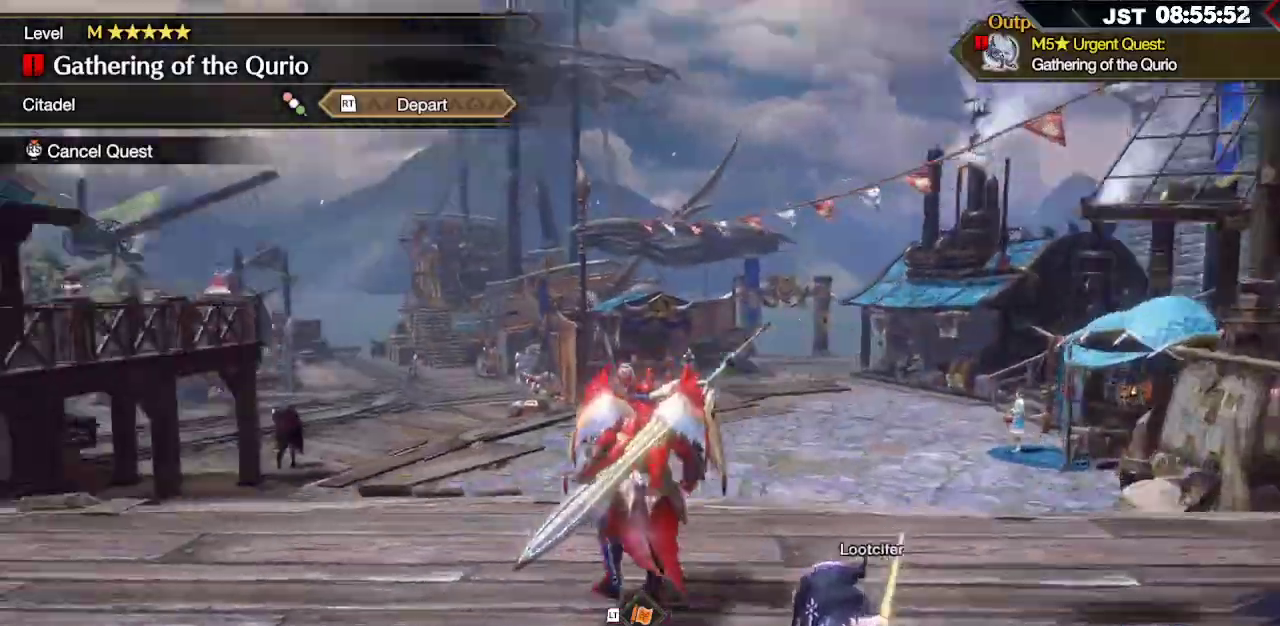
{"buttons": ["R1"], "left_stick": "up", "right_stick": "center", "events": [[17, "left_stick", "up"], [33, "right_stick", "center"]]}
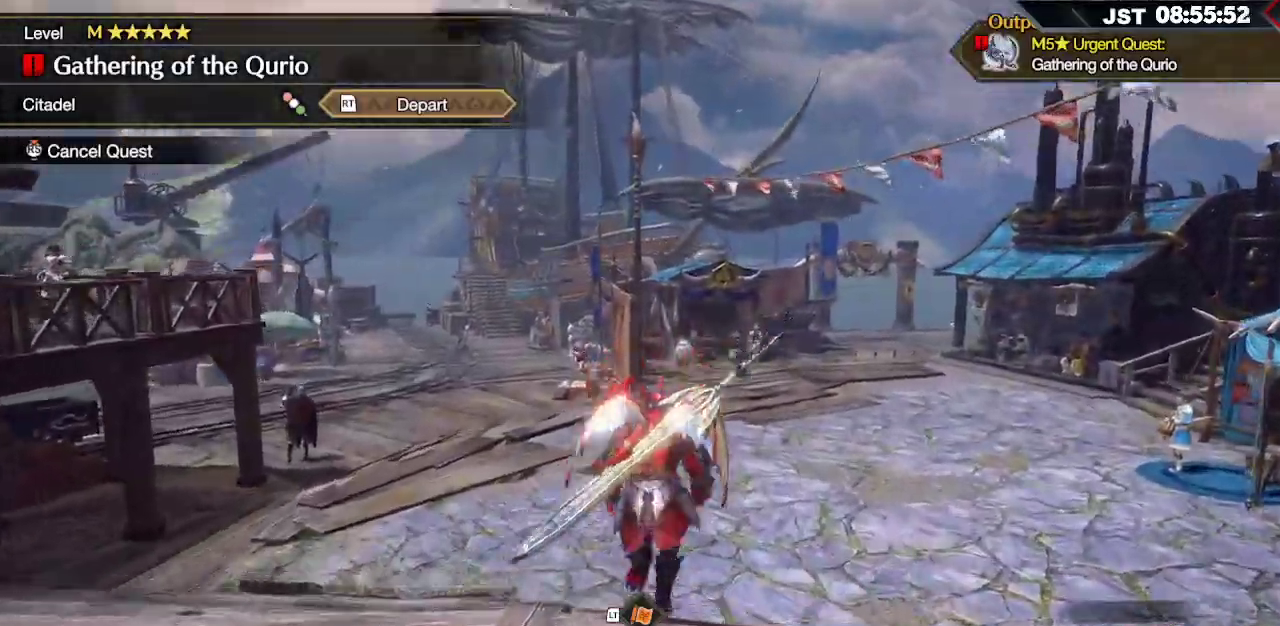
{"buttons": ["R1"], "left_stick": "up", "right_stick": "right", "events": [[500, "right_stick", "right"]]}
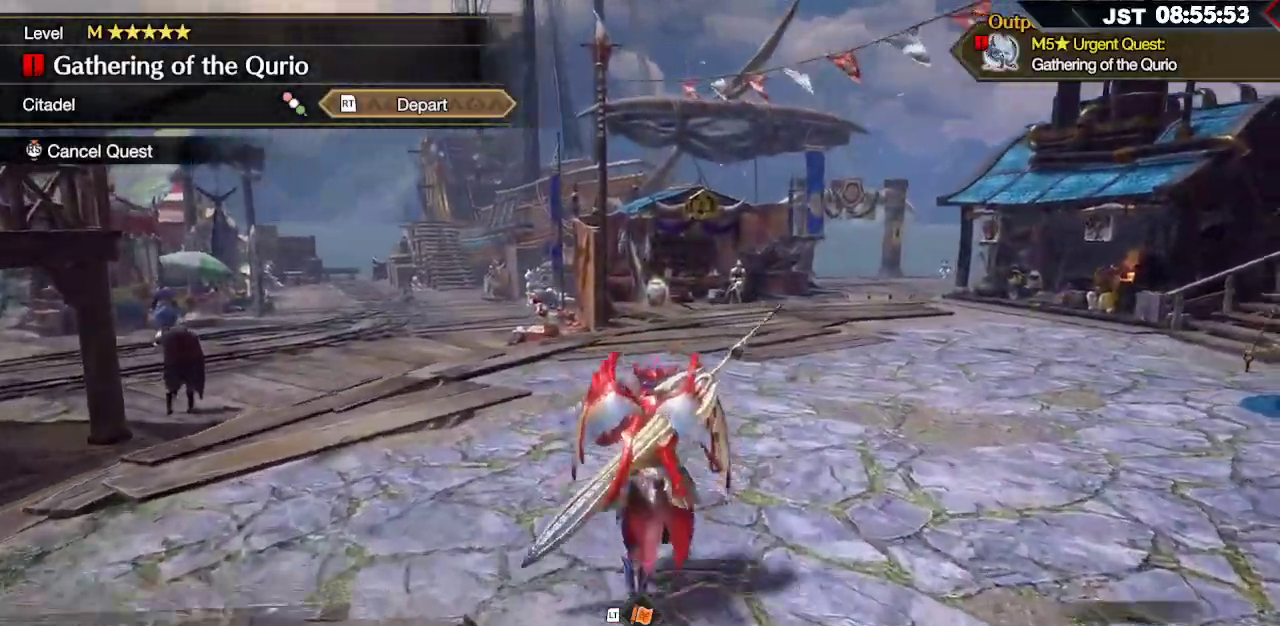
{"buttons": ["R1"], "left_stick": "up", "right_stick": "center", "events": [[300, "right_stick", "center"]]}
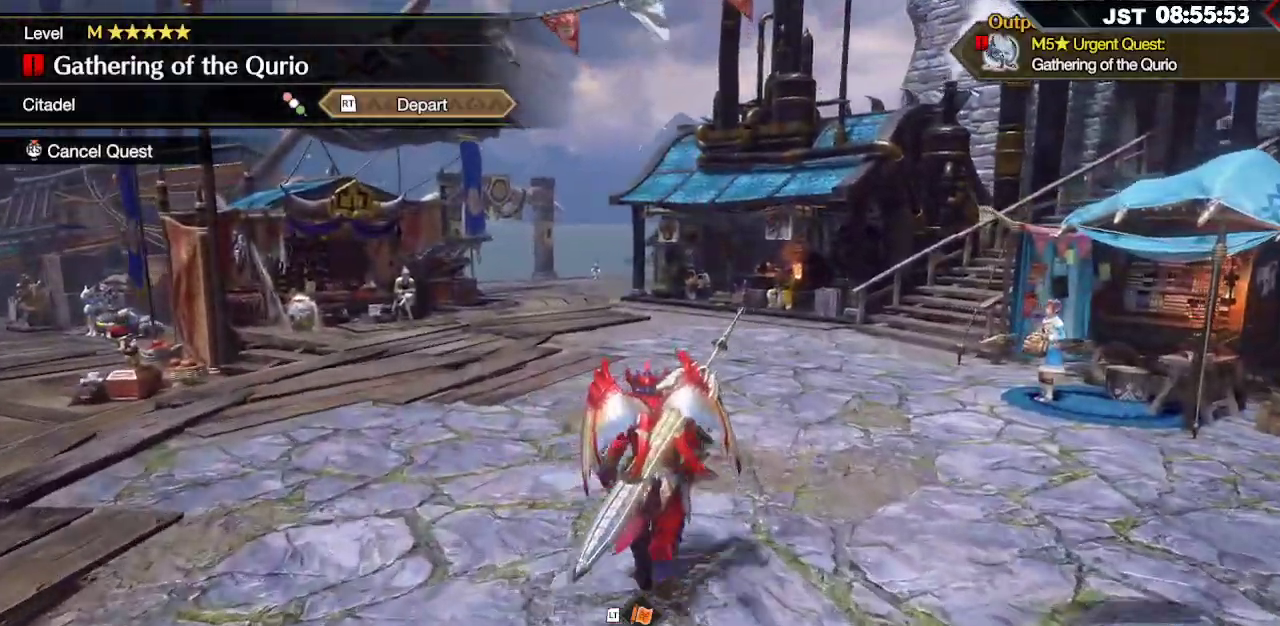
{"buttons": ["R1"], "left_stick": "up", "right_stick": "center", "events": []}
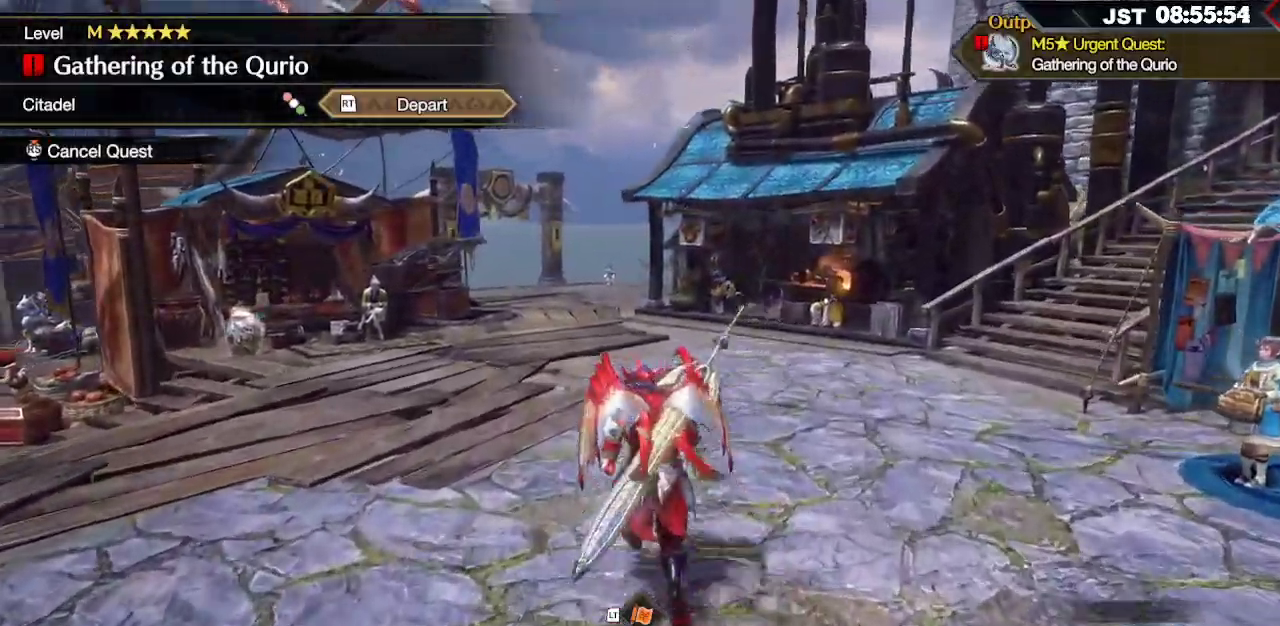
{"buttons": ["R1"], "left_stick": "up", "right_stick": "center", "events": []}
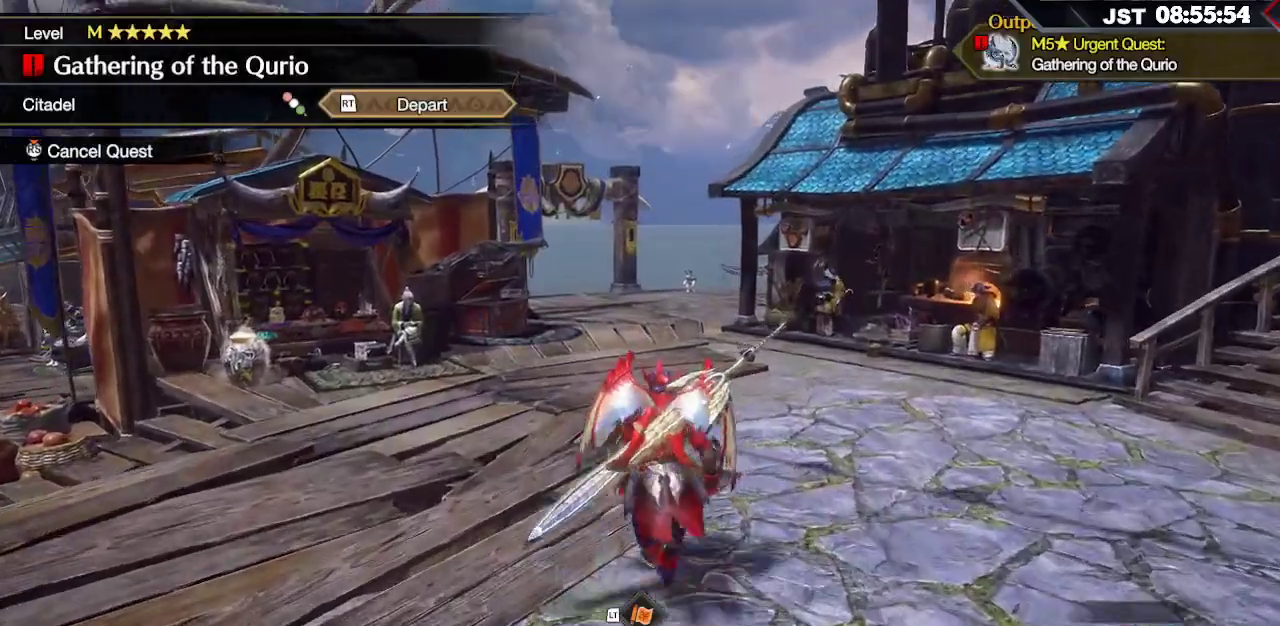
{"buttons": ["R1"], "left_stick": "up", "right_stick": "center", "events": []}
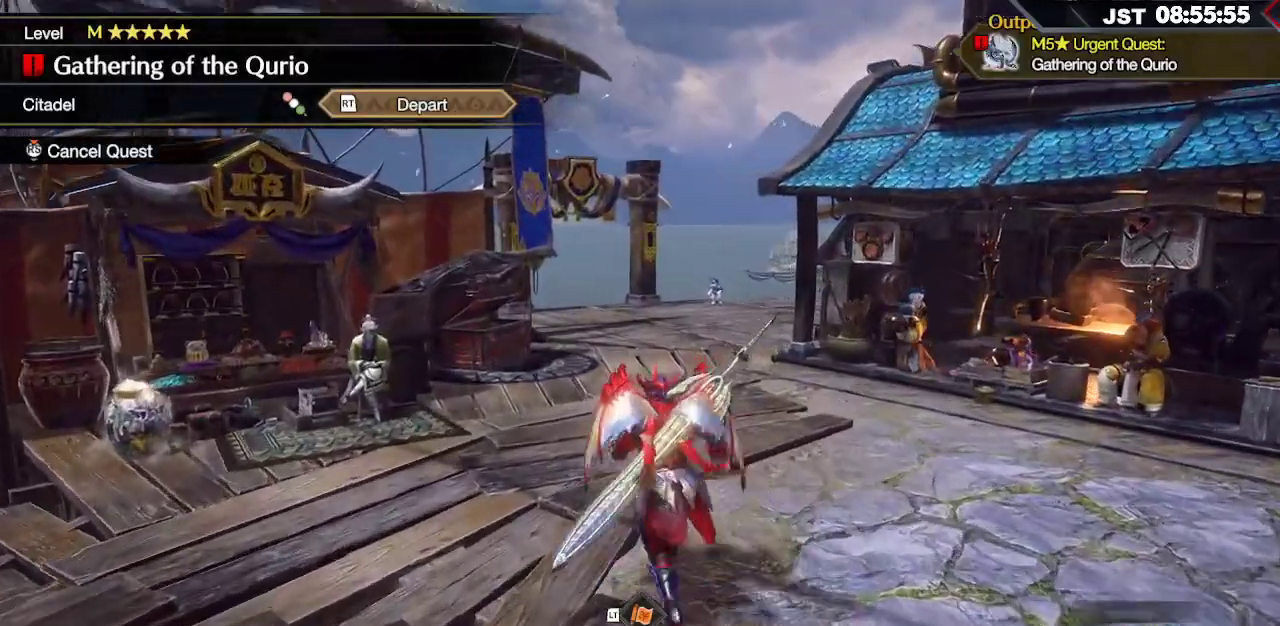
{"buttons": ["R1"], "left_stick": "up", "right_stick": "center", "events": []}
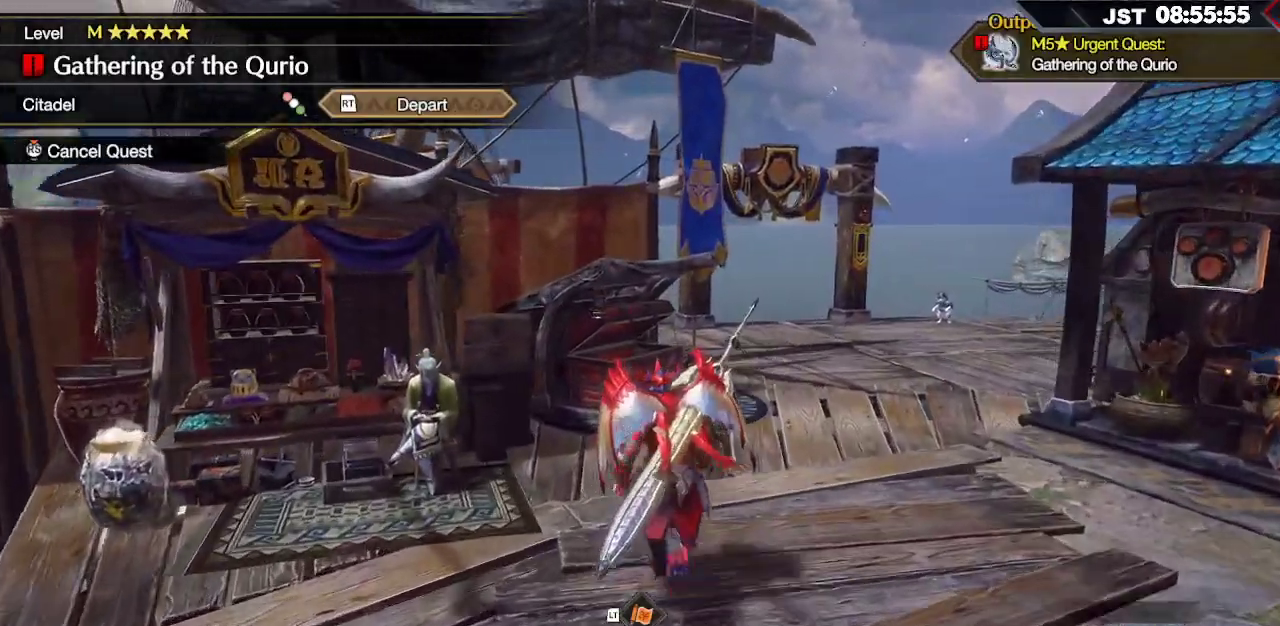
{"buttons": ["R1"], "left_stick": "up", "right_stick": "center", "events": []}
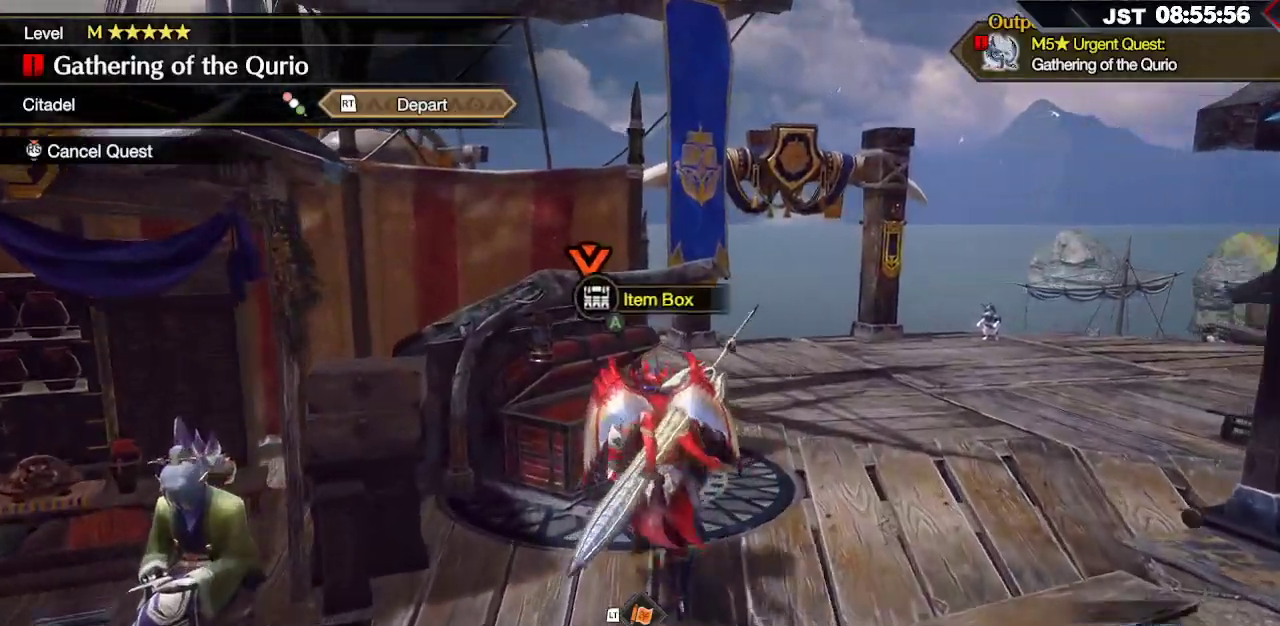
{"buttons": ["A"], "left_stick": "center", "right_stick": "center", "events": [[150, "R1", "up"], [183, "A", "down"], [183, "left_stick", "center"], [300, "A", "up"], [433, "A", "down"]]}
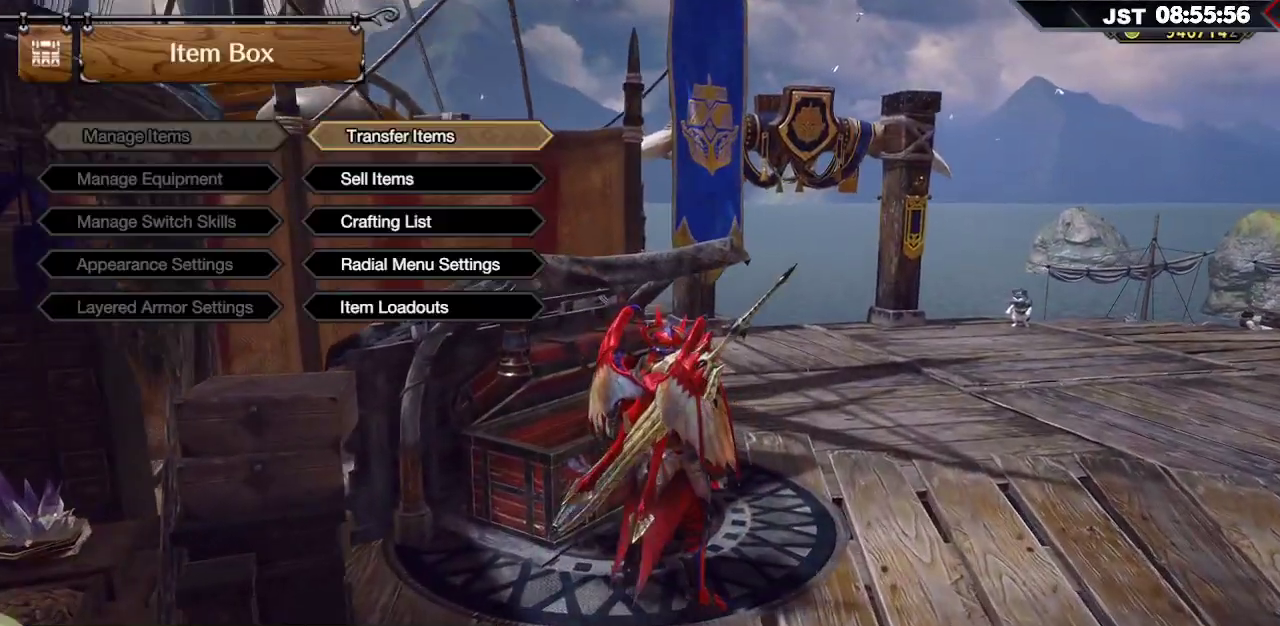
{"buttons": [], "left_stick": "center", "right_stick": "center", "events": [[67, "A", "up"], [350, "DPAD_UP", "down"], [450, "DPAD_UP", "up"]]}
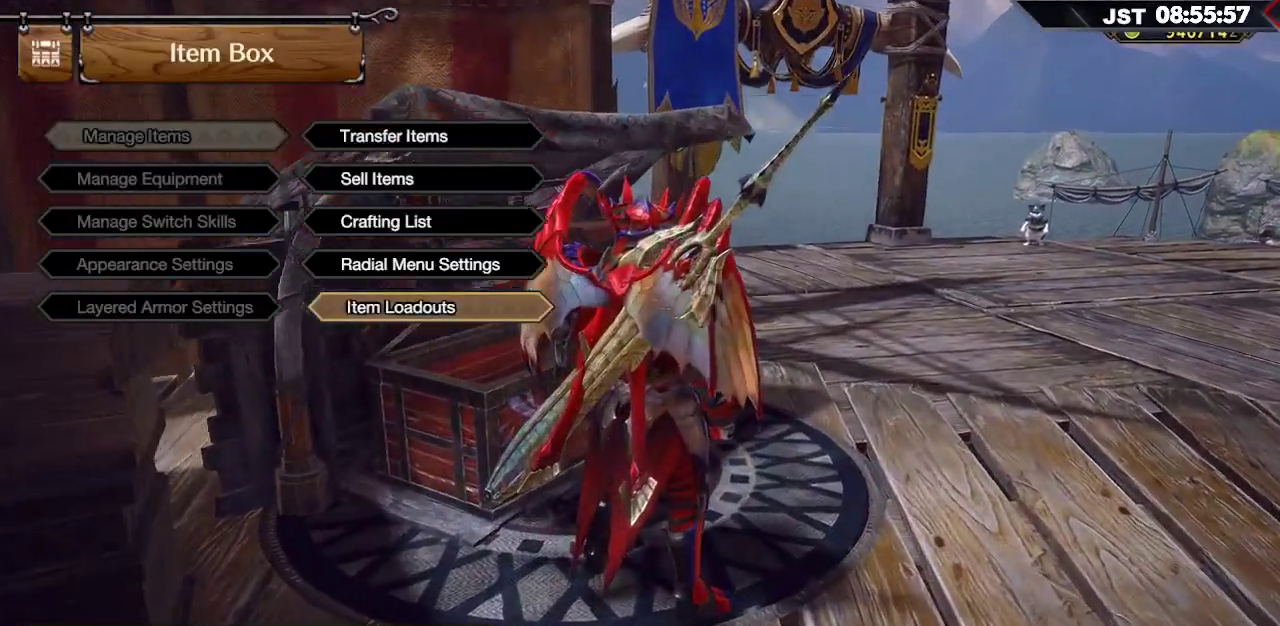
{"buttons": [], "left_stick": "center", "right_stick": "center", "events": [[17, "A", "down"], [117, "A", "up"], [367, "A", "down"], [467, "A", "up"]]}
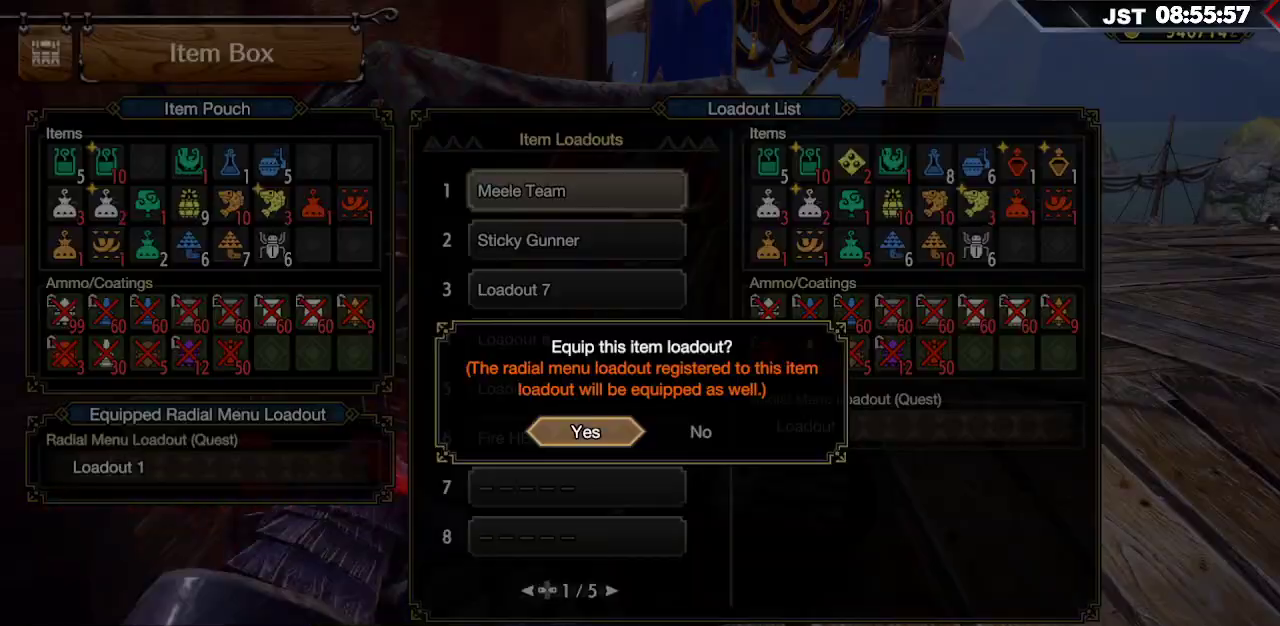
{"buttons": [], "left_stick": "center", "right_stick": "center", "events": [[200, "A", "down"], [283, "A", "up"]]}
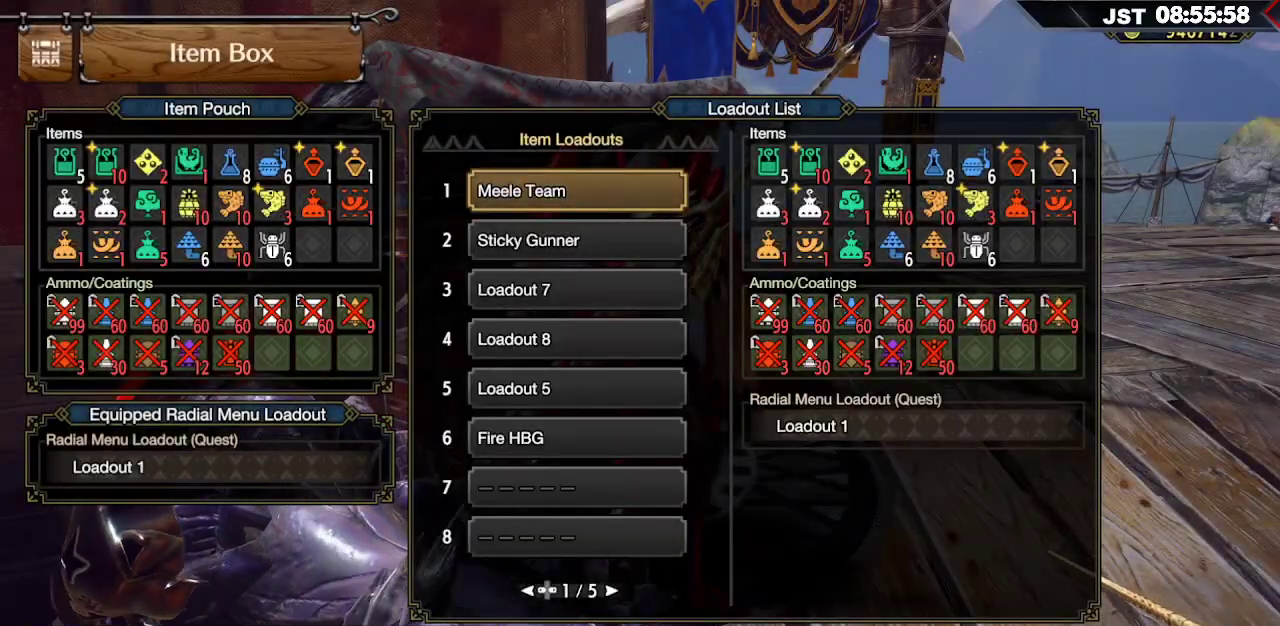
{"buttons": [], "left_stick": "center", "right_stick": "center", "events": [[67, "B", "down"], [167, "B", "up"]]}
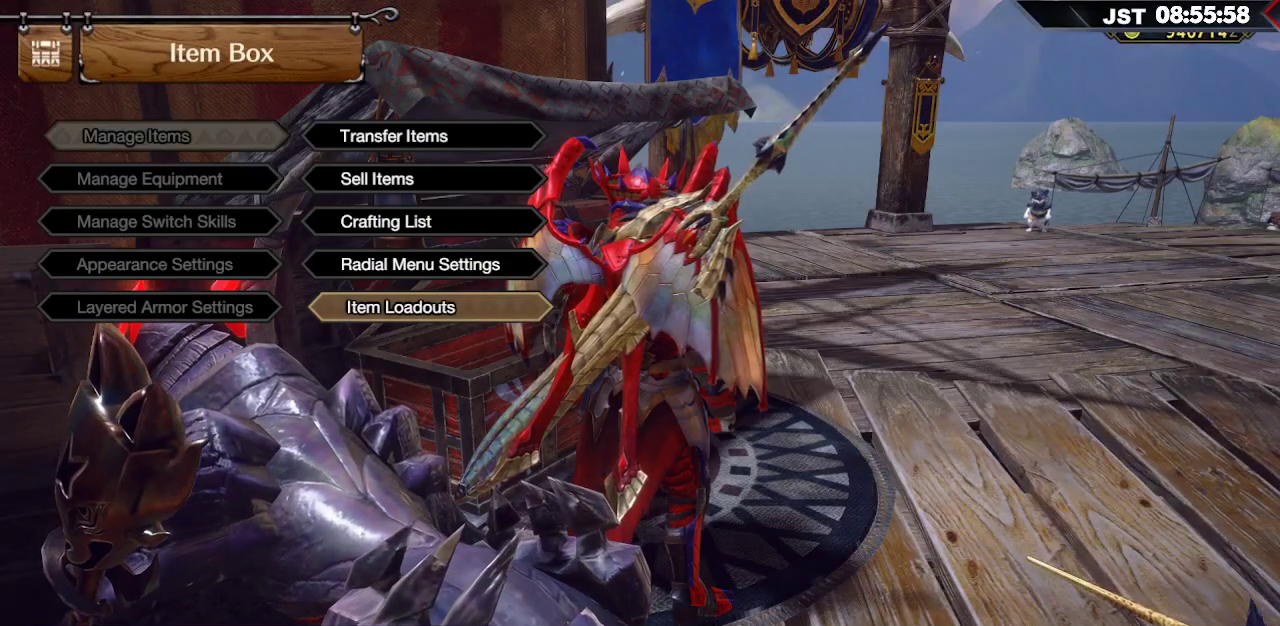
{"buttons": [], "left_stick": "center", "right_stick": "center", "events": []}
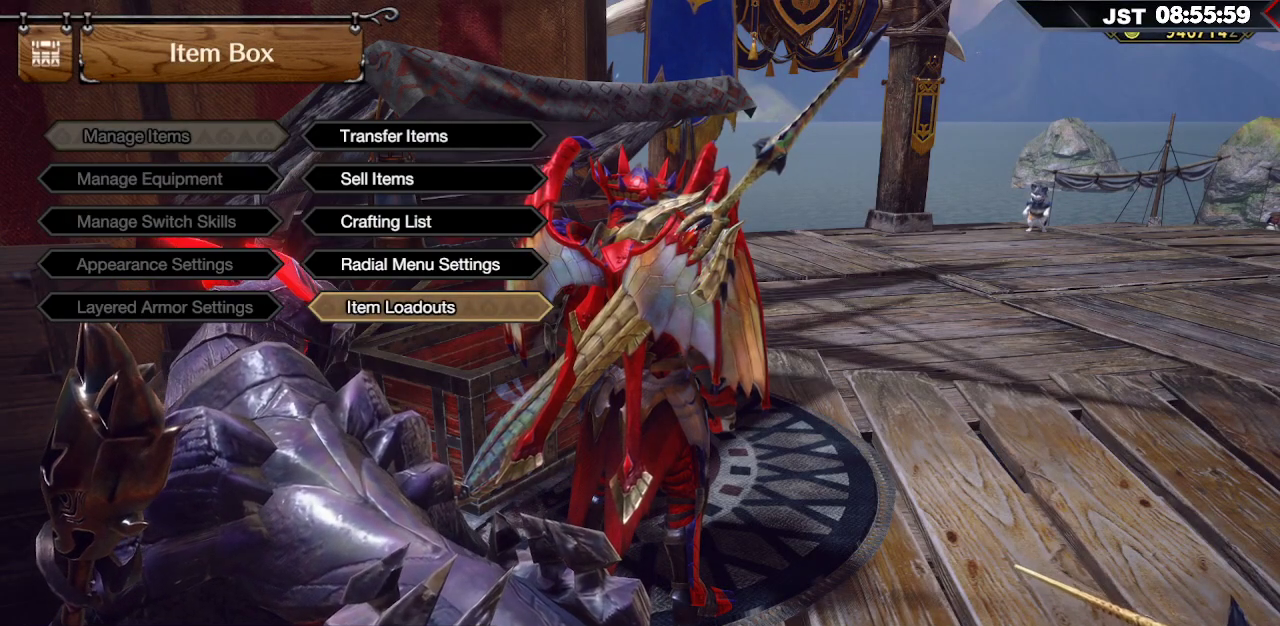
{"buttons": ["B"], "left_stick": "center", "right_stick": "center", "events": [[67, "B", "down"], [250, "B", "up"], [383, "B", "down"]]}
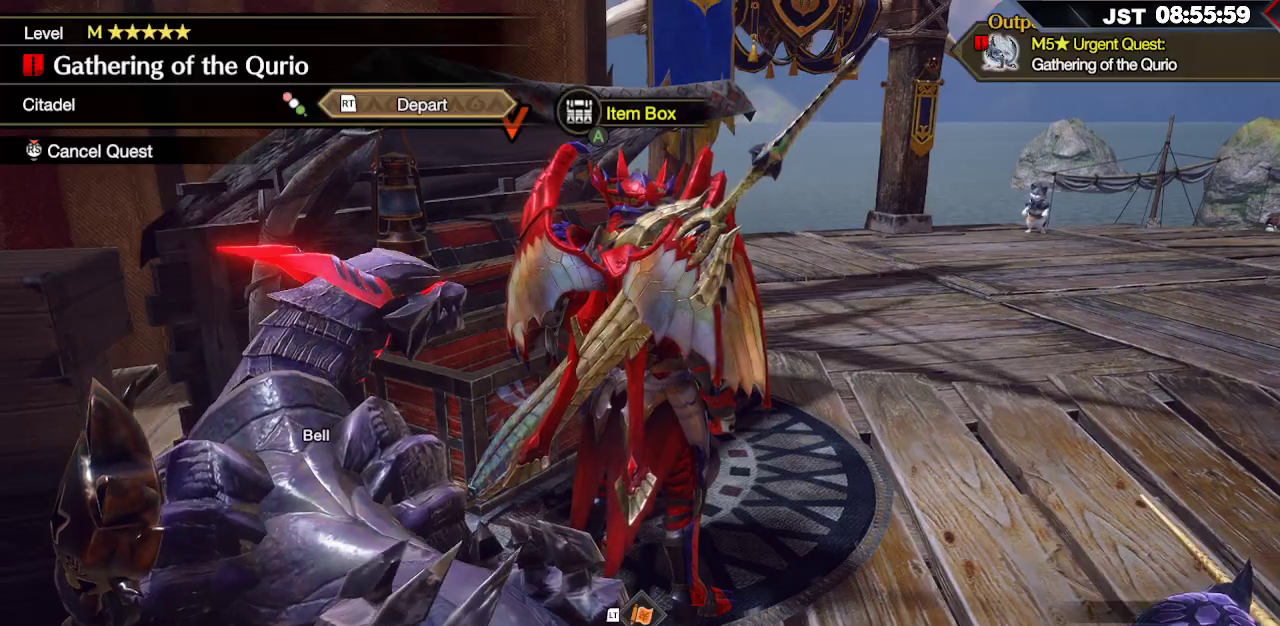
{"buttons": [], "left_stick": "down-right", "right_stick": "center", "events": [[33, "B", "up"], [333, "left_stick", "down-right"]]}
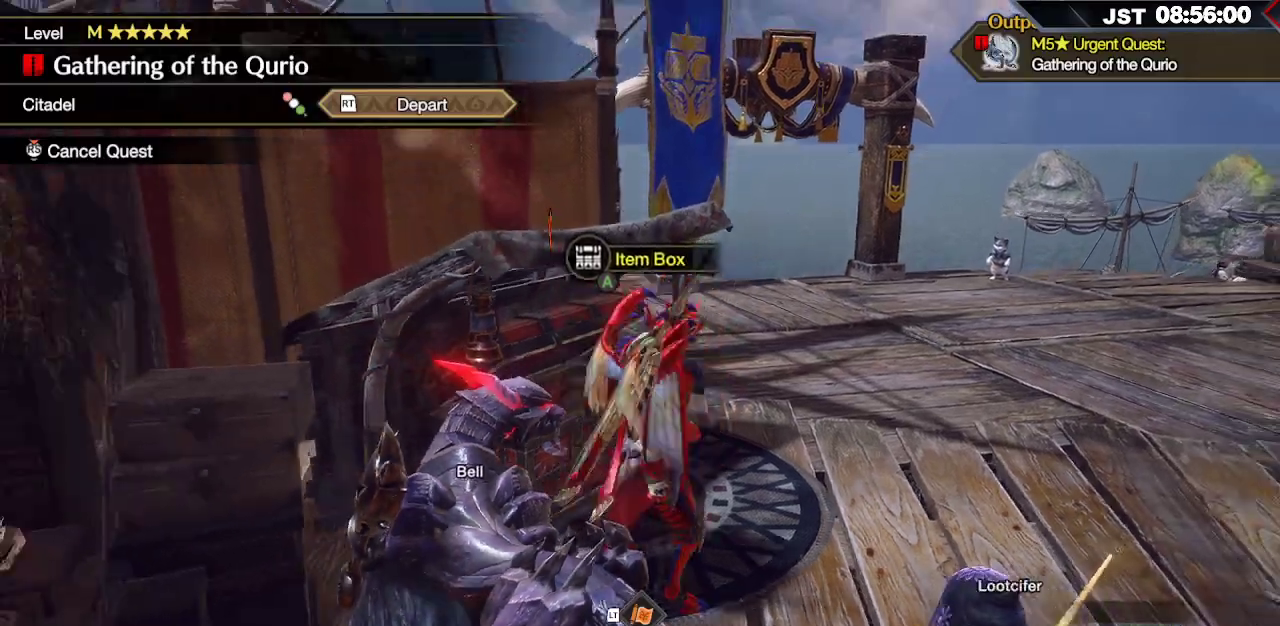
{"buttons": [], "left_stick": "down-right", "right_stick": "center", "events": []}
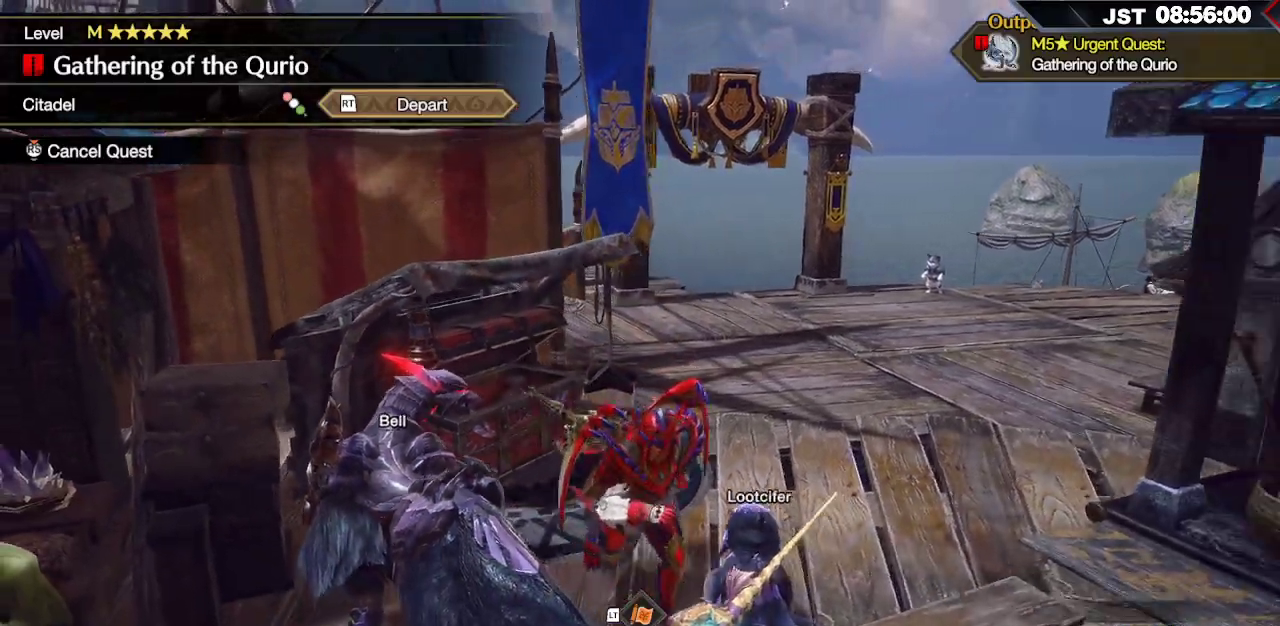
{"buttons": [], "left_stick": "down-right", "right_stick": "center", "events": [[250, "right_stick", "up-right"], [367, "right_stick", "center"]]}
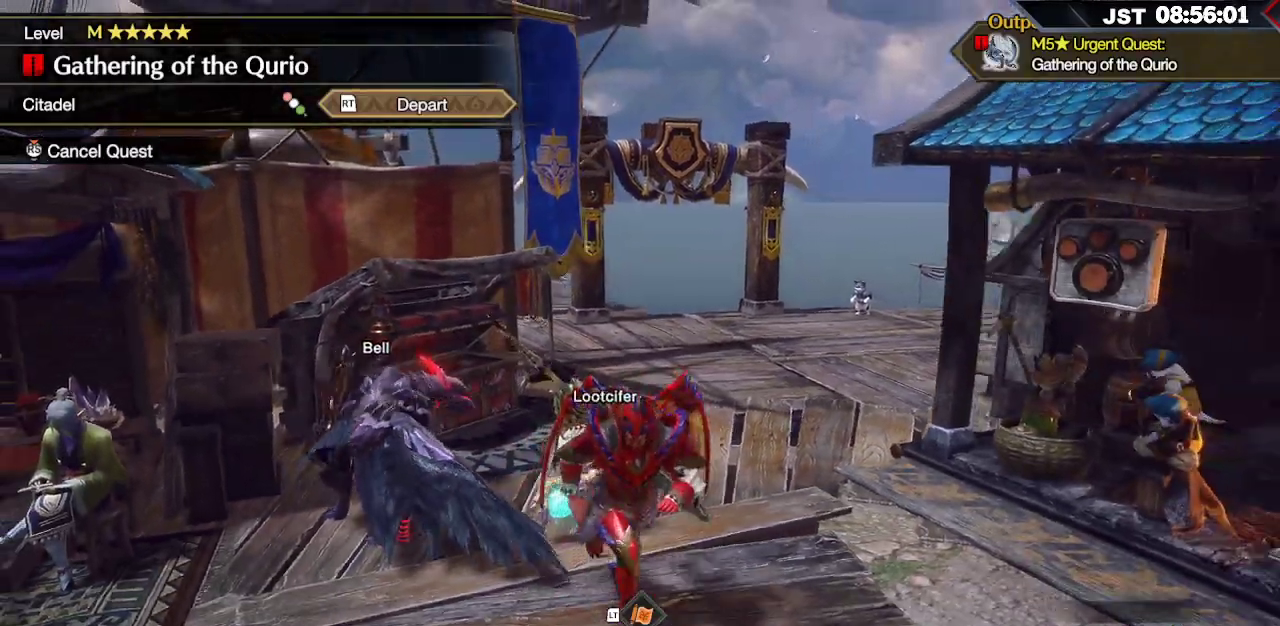
{"buttons": [], "left_stick": "center", "right_stick": "center", "events": [[17, "R2", "down"], [150, "R2", "up"], [367, "A", "down"], [467, "left_stick", "center"], [483, "A", "up"]]}